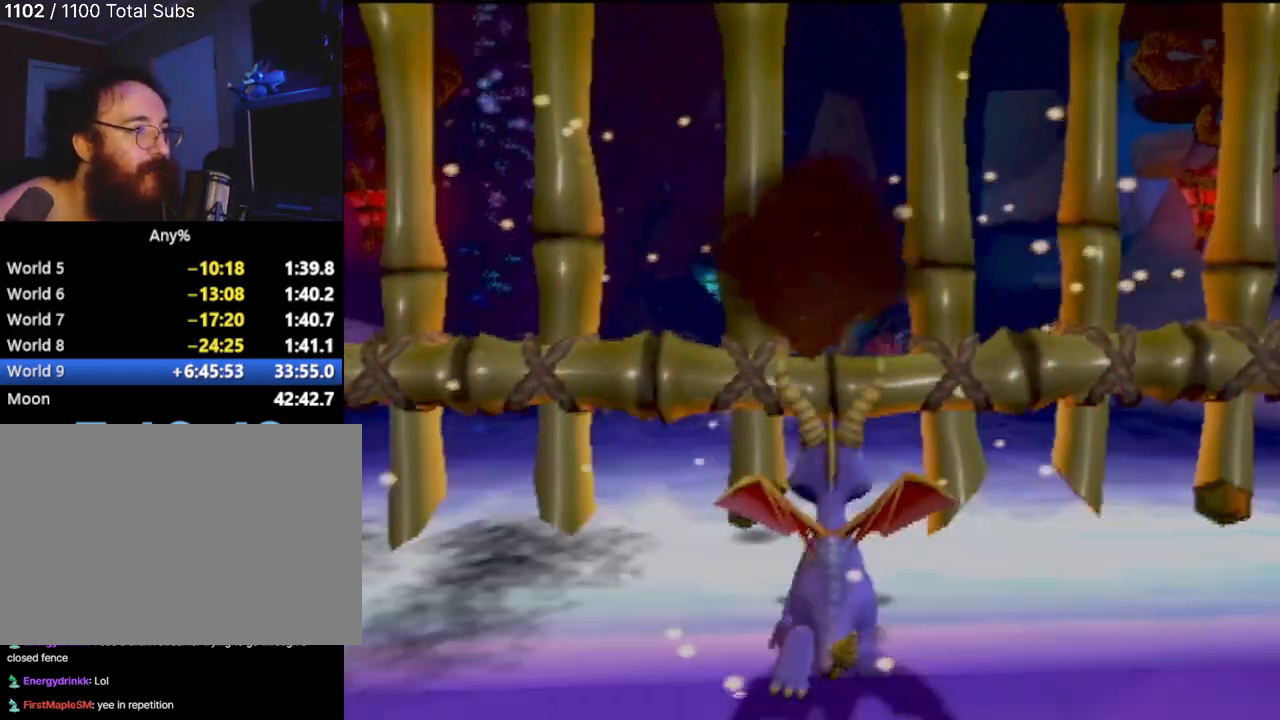
Gameplay with a controller (PlayStation layout); each line is a JSON object with the inputs held at the frame after it. "events" lists button and stick changes between this image and that frame as [ms after this image, input, new state], when the widget could be followed in between. Not read: L3 R3 right_stick.
{"buttons": ["CIRCLE"], "left_stick": "up", "events": [[17, "CIRCLE", "down"], [34, "SQUARE", "up"], [234, "CIRCLE", "up"], [384, "CIRCLE", "down"]]}
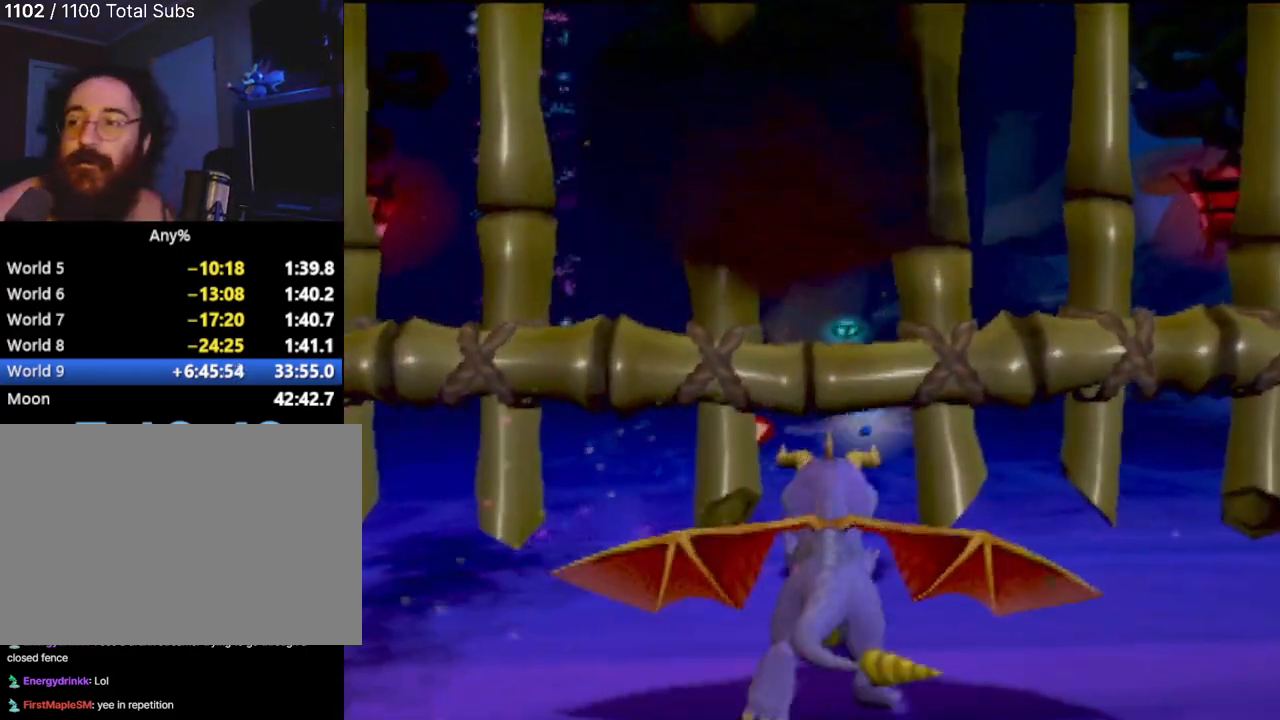
{"buttons": ["SQUARE"], "left_stick": "up", "events": [[133, "SQUARE", "down"], [150, "CIRCLE", "up"], [317, "CIRCLE", "down"], [317, "CROSS", "down"], [350, "SQUARE", "up"], [433, "SQUARE", "down"], [467, "CIRCLE", "up"], [500, "CROSS", "up"]]}
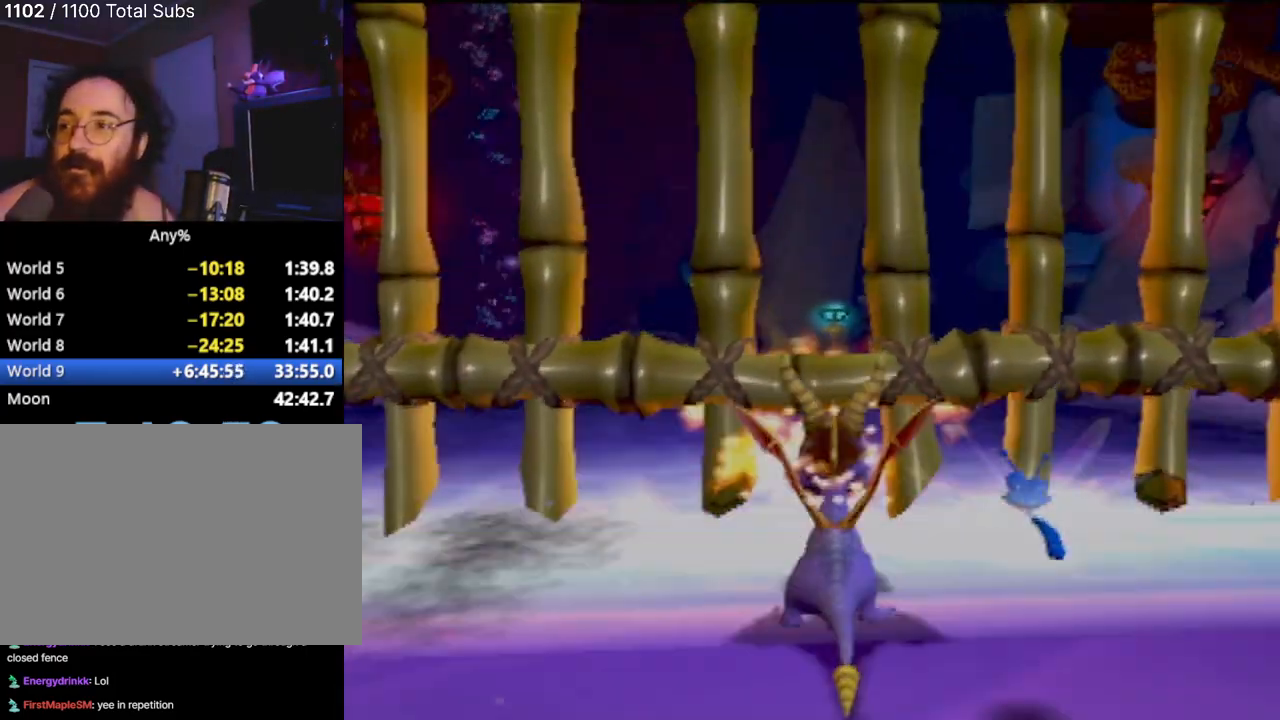
{"buttons": ["CIRCLE"], "left_stick": "up", "events": [[50, "CROSS", "down"], [67, "CIRCLE", "down"], [84, "SQUARE", "up"], [117, "CROSS", "up"], [200, "CROSS", "down"], [217, "SQUARE", "down"], [234, "CIRCLE", "up"], [250, "CROSS", "up"], [401, "CIRCLE", "down"], [401, "SQUARE", "up"]]}
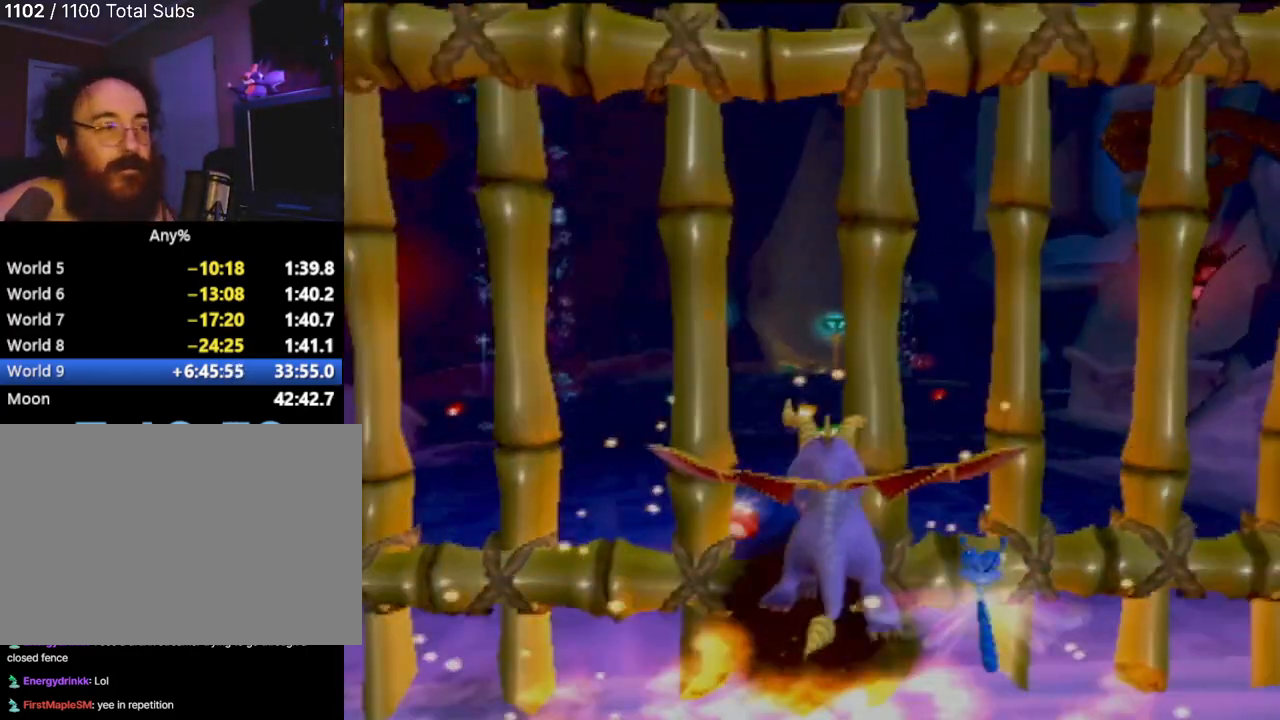
{"buttons": ["CIRCLE"], "left_stick": "up", "events": [[66, "CIRCLE", "up"], [133, "CIRCLE", "down"], [283, "CIRCLE", "up"], [283, "SQUARE", "down"], [483, "CIRCLE", "down"], [483, "SQUARE", "up"]]}
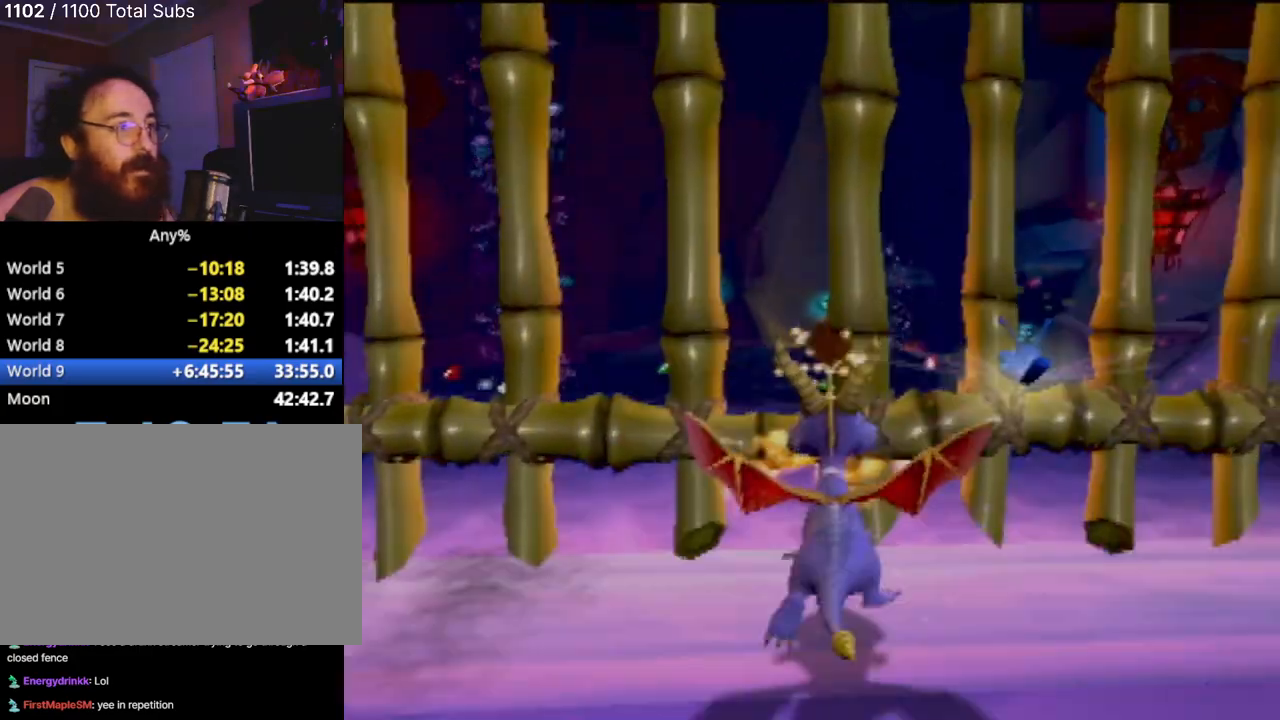
{"buttons": ["CROSS", "CIRCLE"], "left_stick": "up", "events": [[17, "CIRCLE", "up"], [150, "CIRCLE", "down"], [217, "CIRCLE", "up"], [250, "SQUARE", "down"], [384, "SQUARE", "up"], [417, "CIRCLE", "down"], [501, "CROSS", "down"]]}
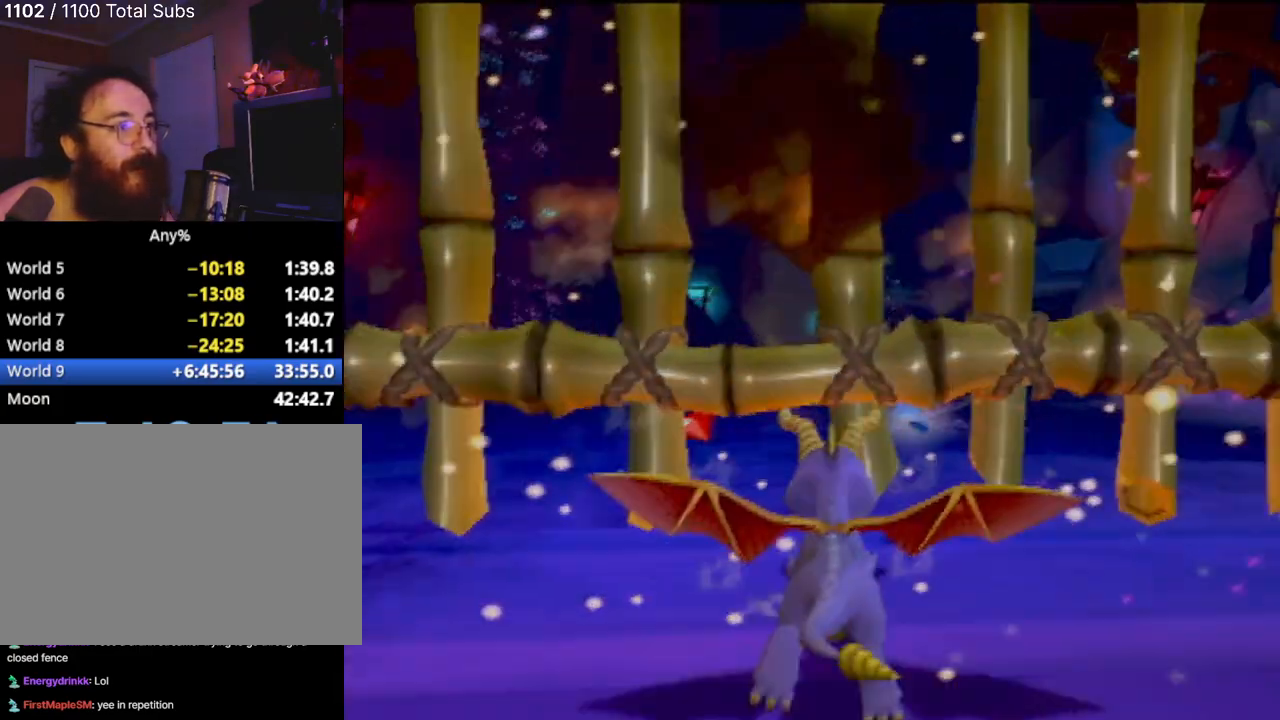
{"buttons": [], "left_stick": "up", "events": [[16, "SQUARE", "down"], [33, "CIRCLE", "up"], [33, "CROSS", "up"], [200, "CIRCLE", "down"], [200, "SQUARE", "up"], [233, "CIRCLE", "up"]]}
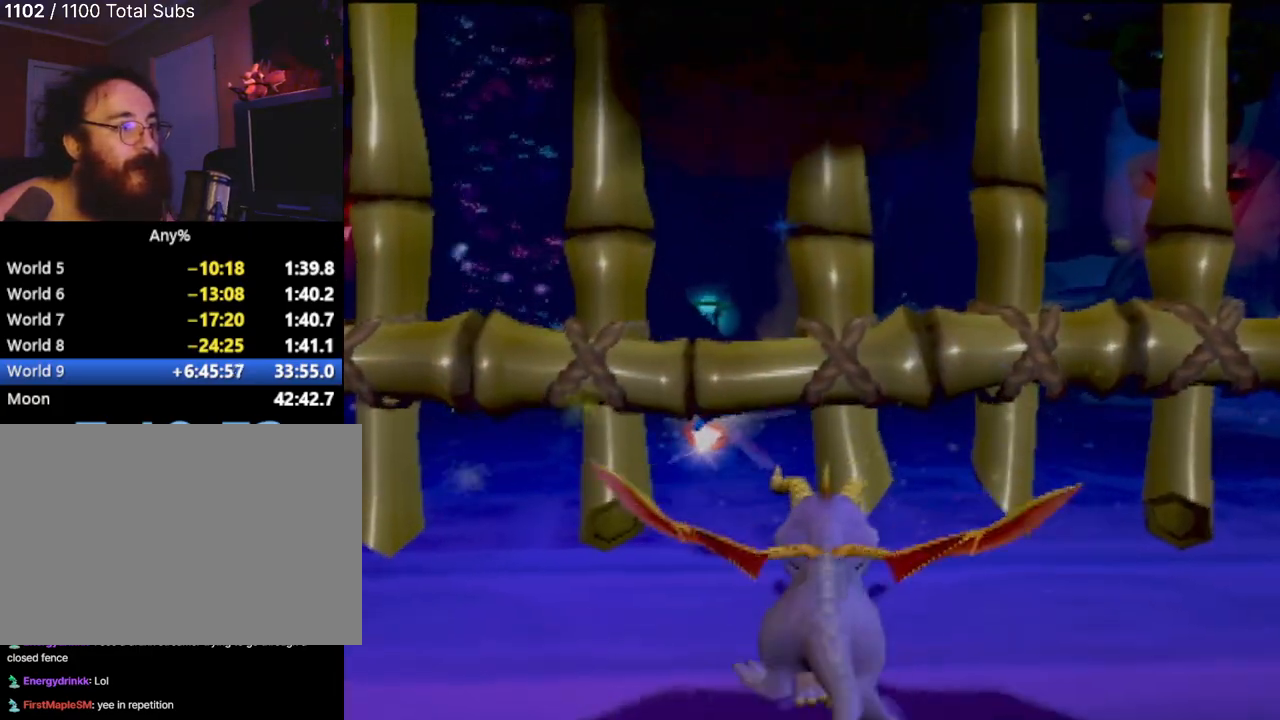
{"buttons": ["CROSS", "SQUARE"], "left_stick": "up", "events": [[150, "SQUARE", "down"], [334, "CROSS", "down"]]}
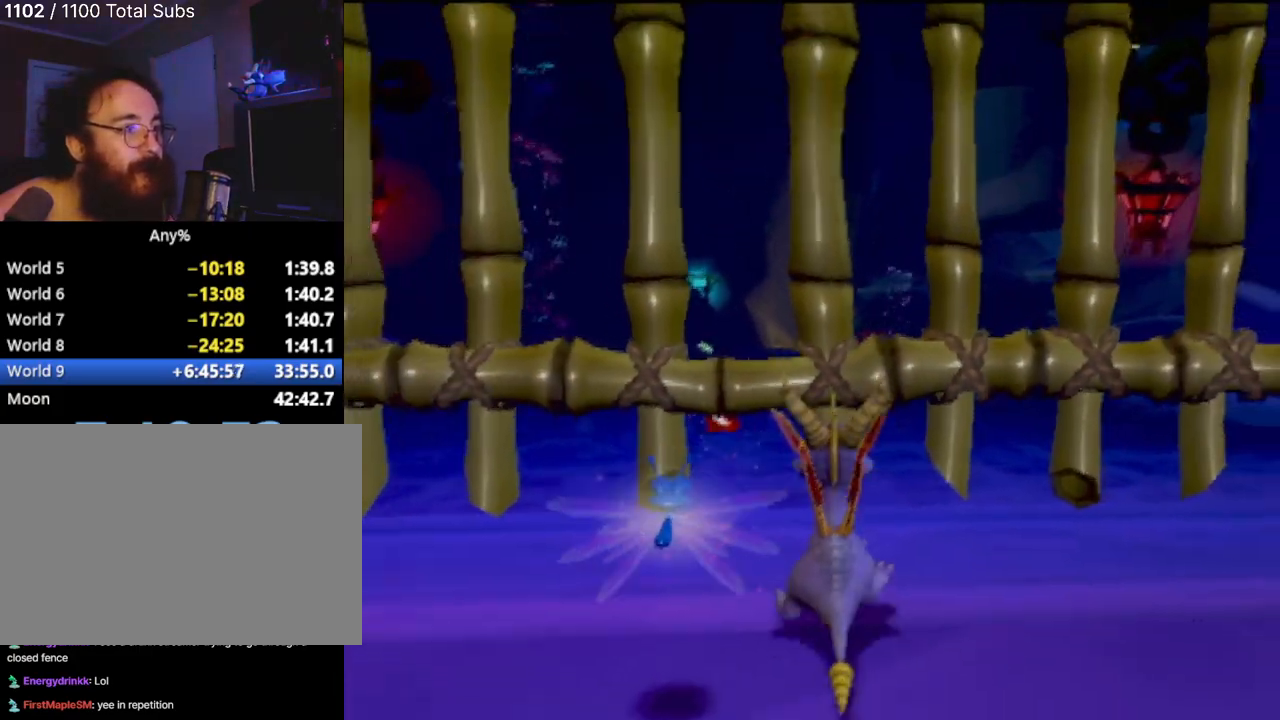
{"buttons": ["SQUARE", "R2"], "left_stick": "up", "events": [[133, "CROSS", "up"], [133, "SQUARE", "up"], [283, "CIRCLE", "down"], [417, "CIRCLE", "up"], [417, "SQUARE", "down"], [450, "R2", "down"]]}
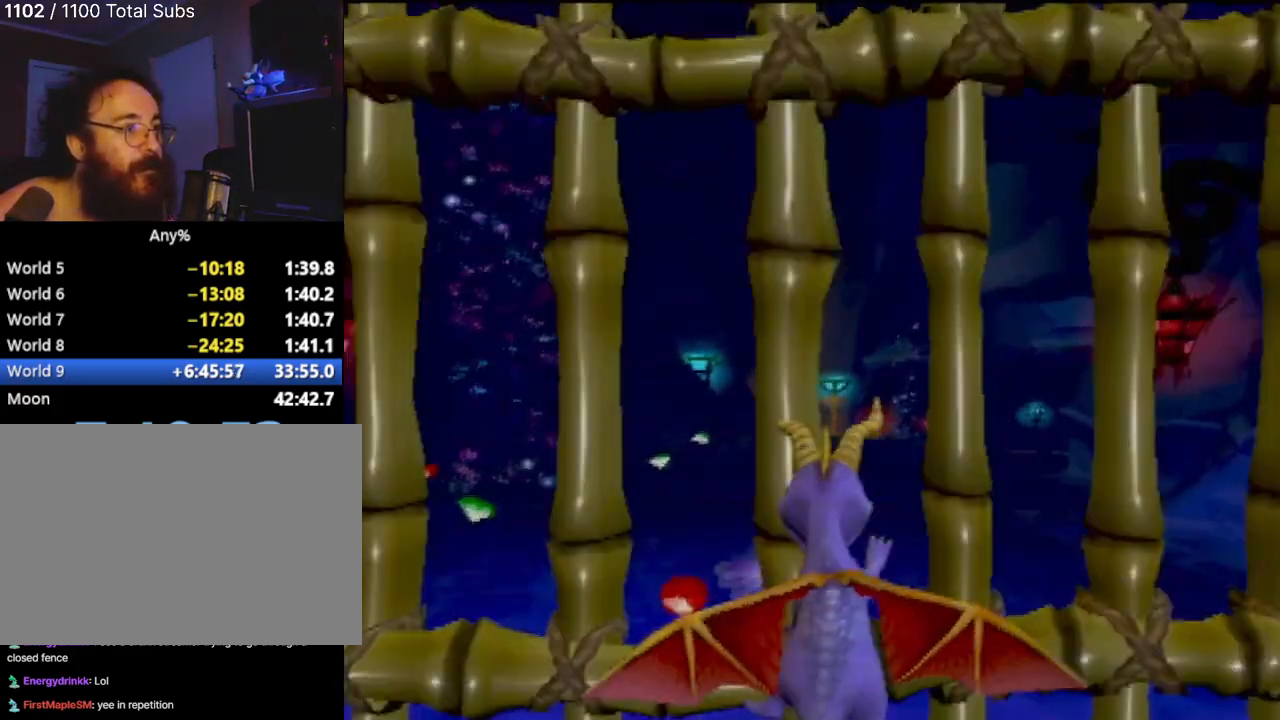
{"buttons": [], "left_stick": "up", "events": [[50, "R2", "up"], [150, "SQUARE", "up"], [184, "CROSS", "down"], [317, "CROSS", "up"]]}
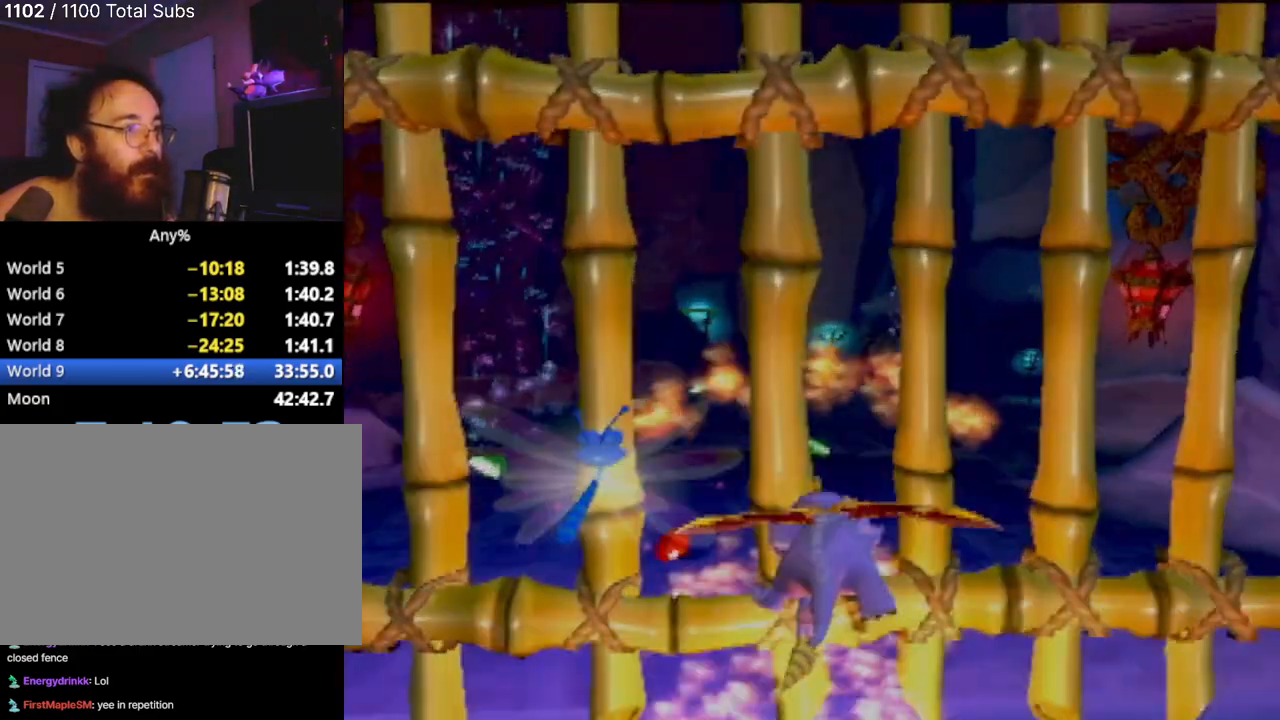
{"buttons": ["SQUARE"], "left_stick": "up", "events": [[233, "CIRCLE", "down"], [283, "CROSS", "down"], [300, "CIRCLE", "up"], [300, "SQUARE", "down"], [333, "CROSS", "up"]]}
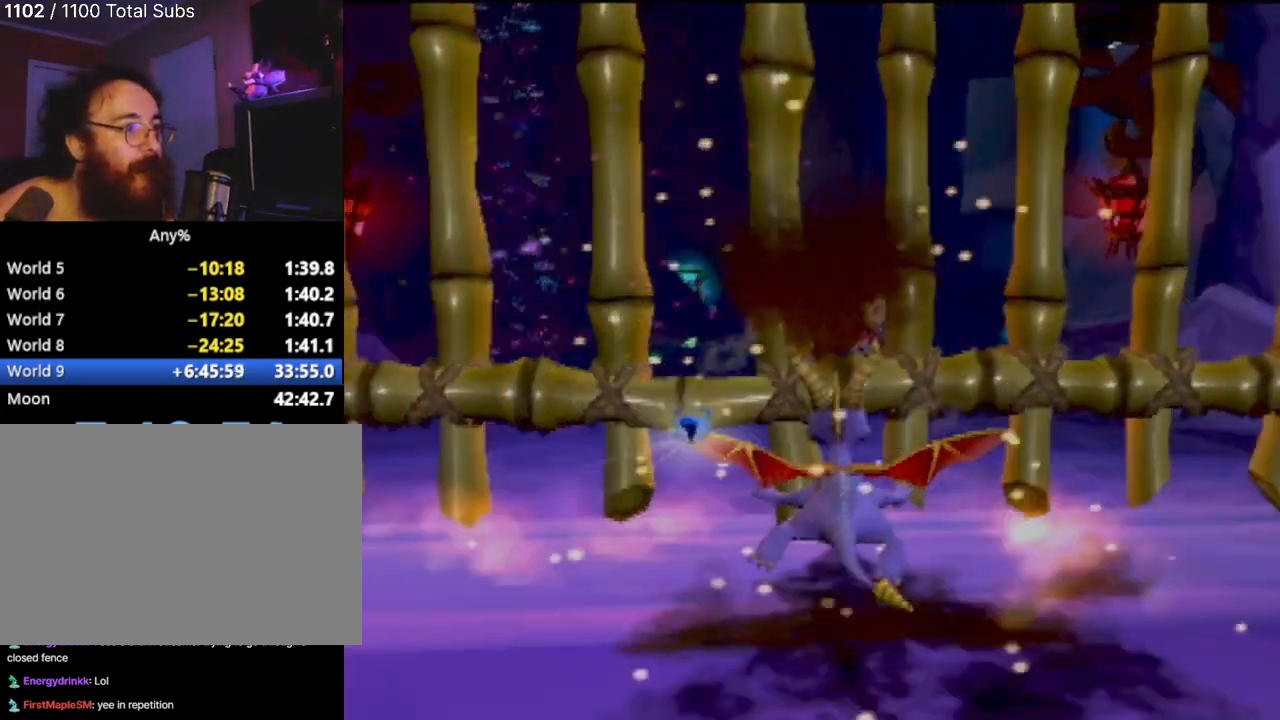
{"buttons": ["CIRCLE"], "left_stick": "up", "events": [[67, "CROSS", "down"], [67, "SQUARE", "up"], [117, "CROSS", "up"], [350, "CIRCLE", "down"]]}
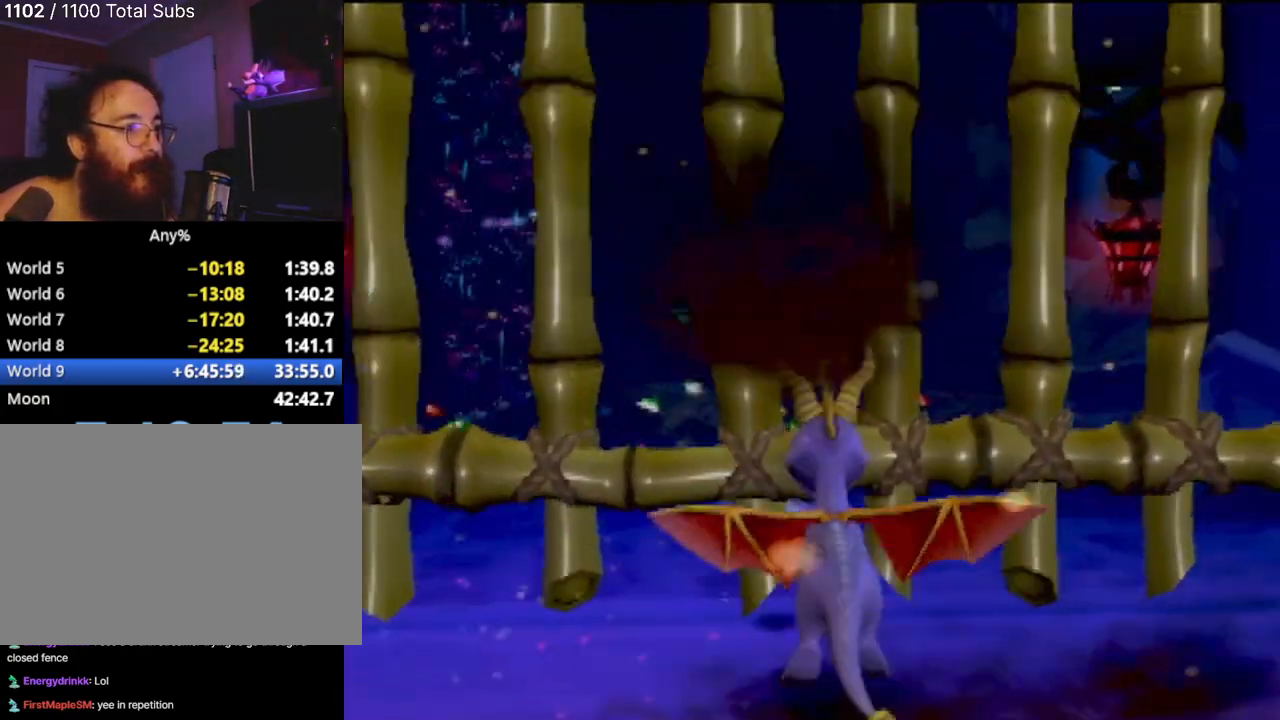
{"buttons": [], "left_stick": "up", "events": [[100, "SQUARE", "down"], [133, "CIRCLE", "up"], [300, "CROSS", "down"], [317, "SQUARE", "up"], [400, "CROSS", "up"]]}
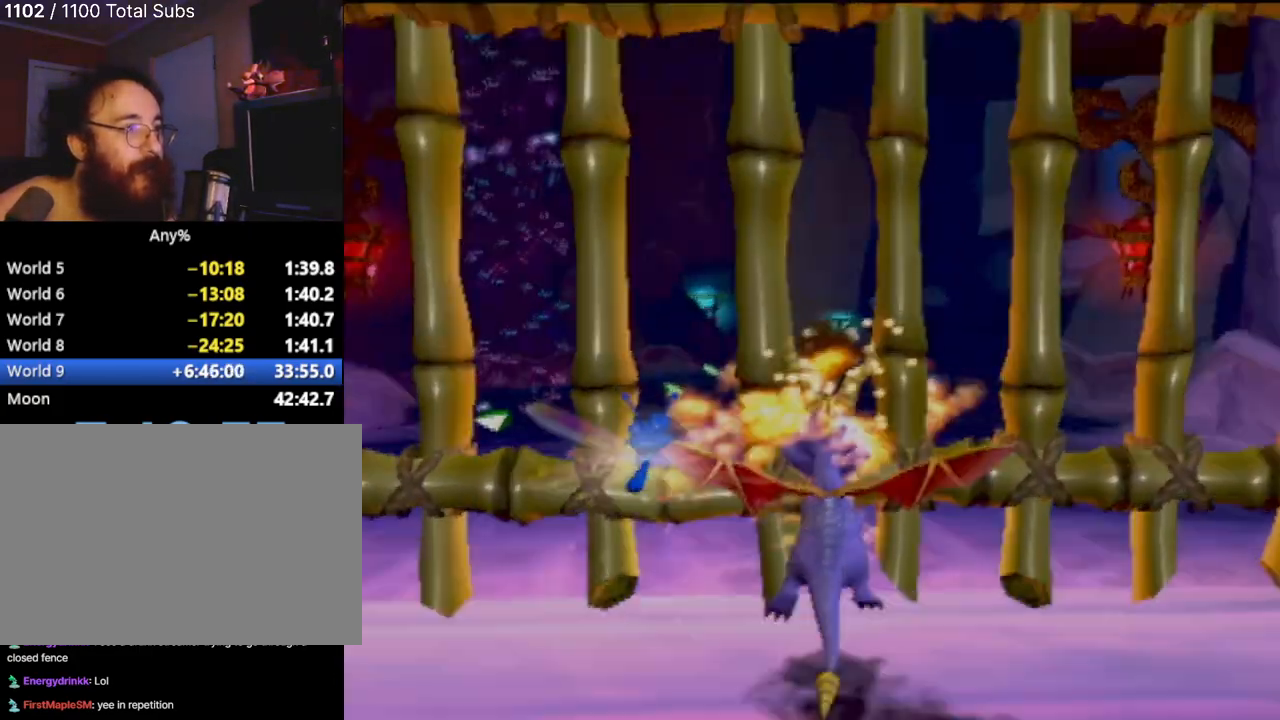
{"buttons": ["SQUARE"], "left_stick": "up", "events": [[284, "CIRCLE", "down"], [417, "SQUARE", "down"], [451, "CIRCLE", "up"]]}
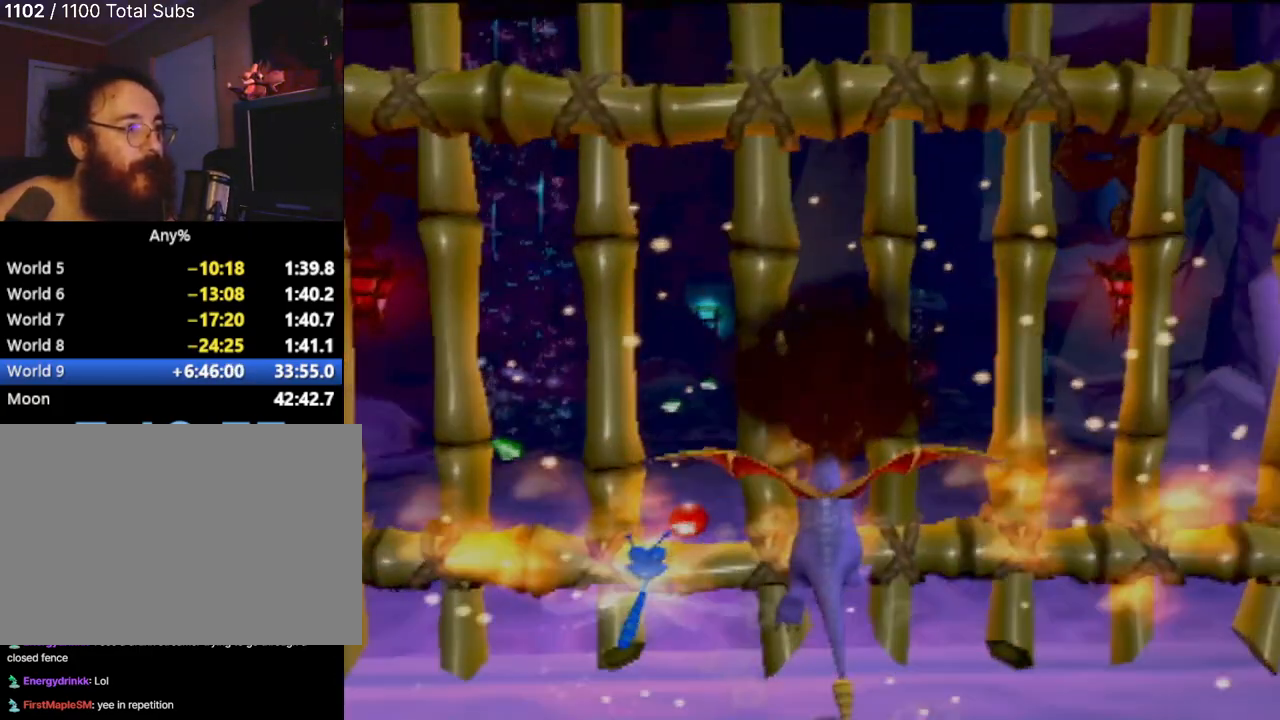
{"buttons": [], "left_stick": "up", "events": [[116, "CROSS", "down"], [217, "SQUARE", "up"], [300, "CROSS", "up"]]}
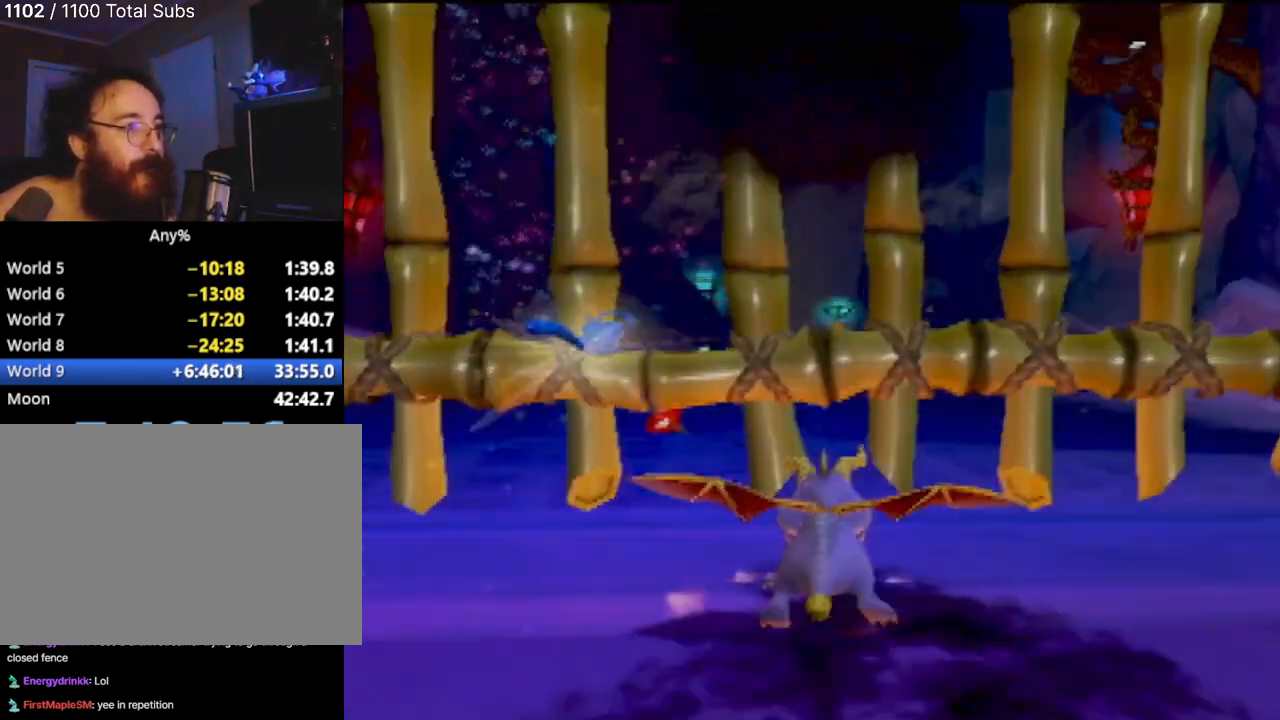
{"buttons": [], "left_stick": "up", "events": [[150, "CIRCLE", "down"], [234, "CIRCLE", "up"], [234, "SQUARE", "down"], [501, "SQUARE", "up"]]}
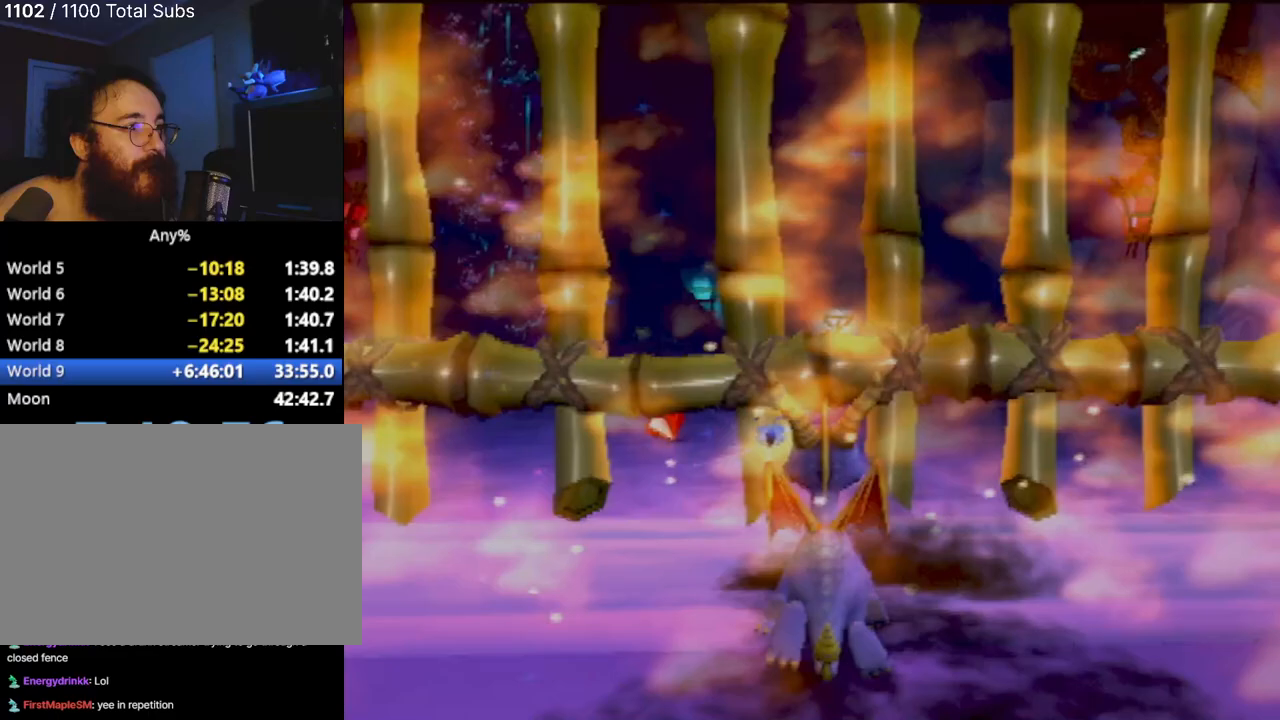
{"buttons": ["CROSS"], "left_stick": "up", "events": [[66, "CIRCLE", "down"], [233, "SQUARE", "down"], [267, "CIRCLE", "up"], [450, "SQUARE", "up"], [467, "CROSS", "down"]]}
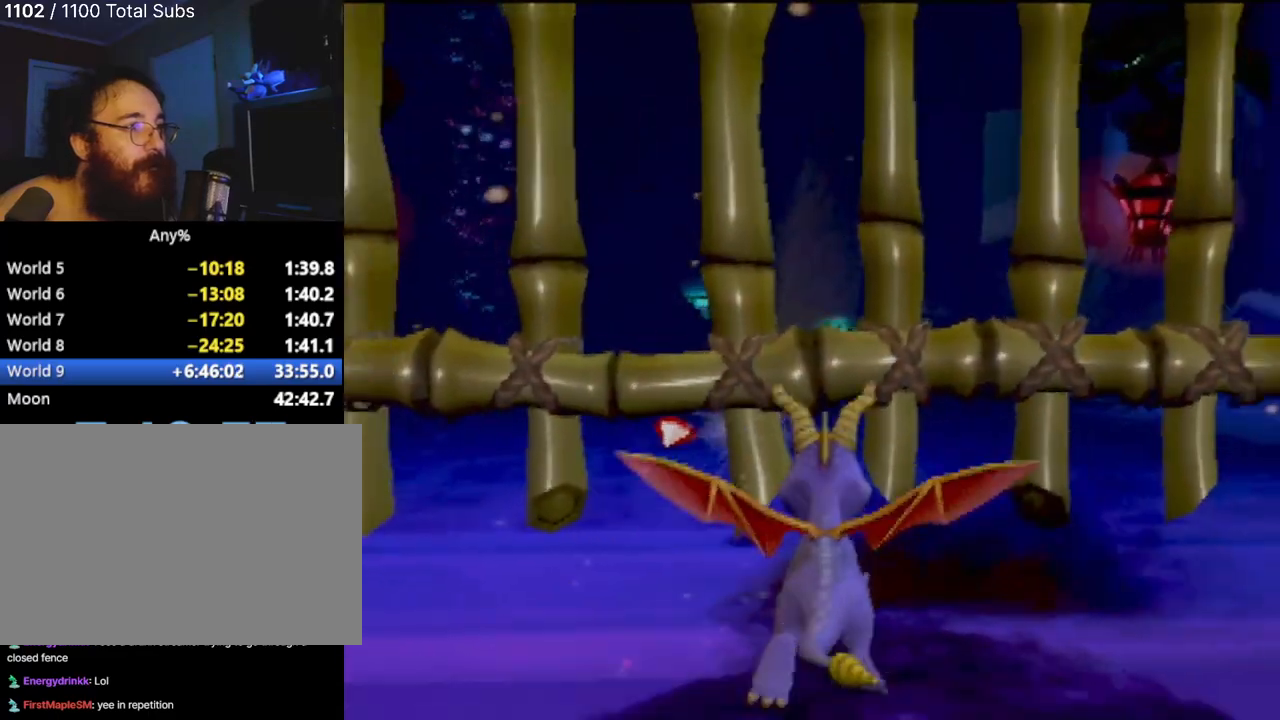
{"buttons": ["SQUARE"], "left_stick": "up", "events": [[250, "CROSS", "up"], [300, "CIRCLE", "down"], [451, "CIRCLE", "up"], [467, "SQUARE", "down"]]}
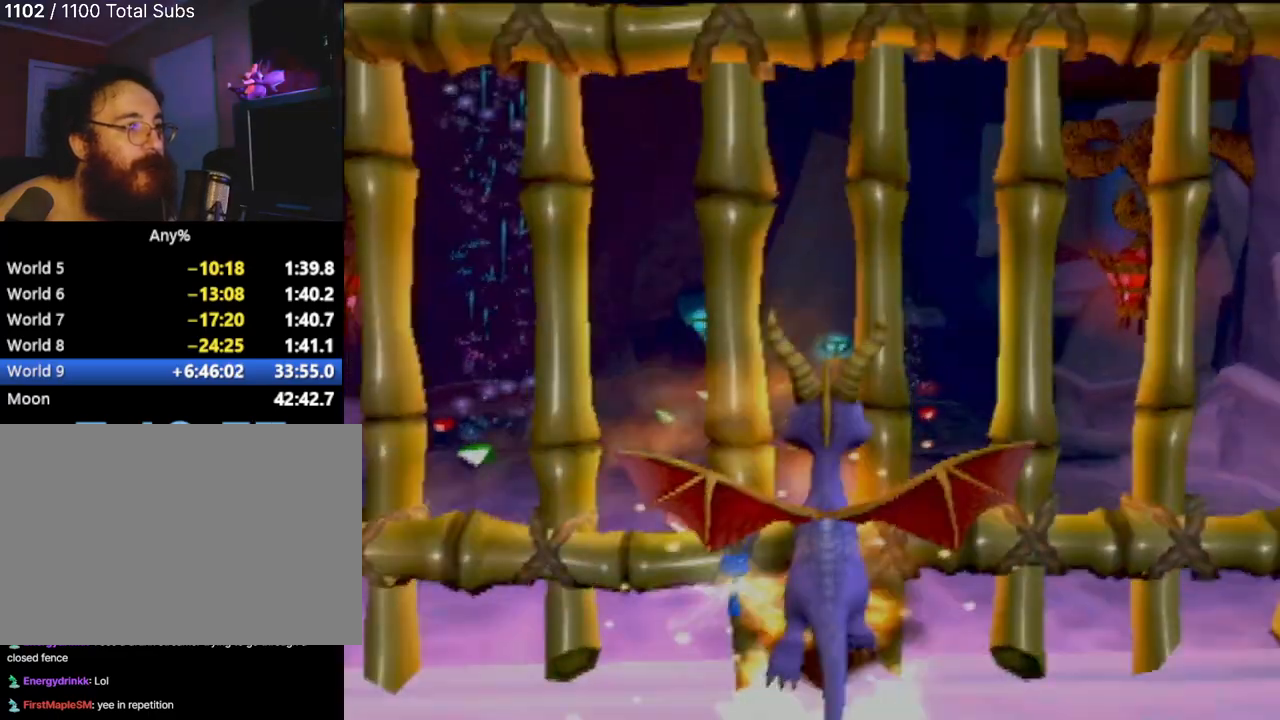
{"buttons": ["CIRCLE"], "left_stick": "up", "events": [[133, "CROSS", "down"], [150, "SQUARE", "up"], [217, "CROSS", "up"], [500, "CIRCLE", "down"]]}
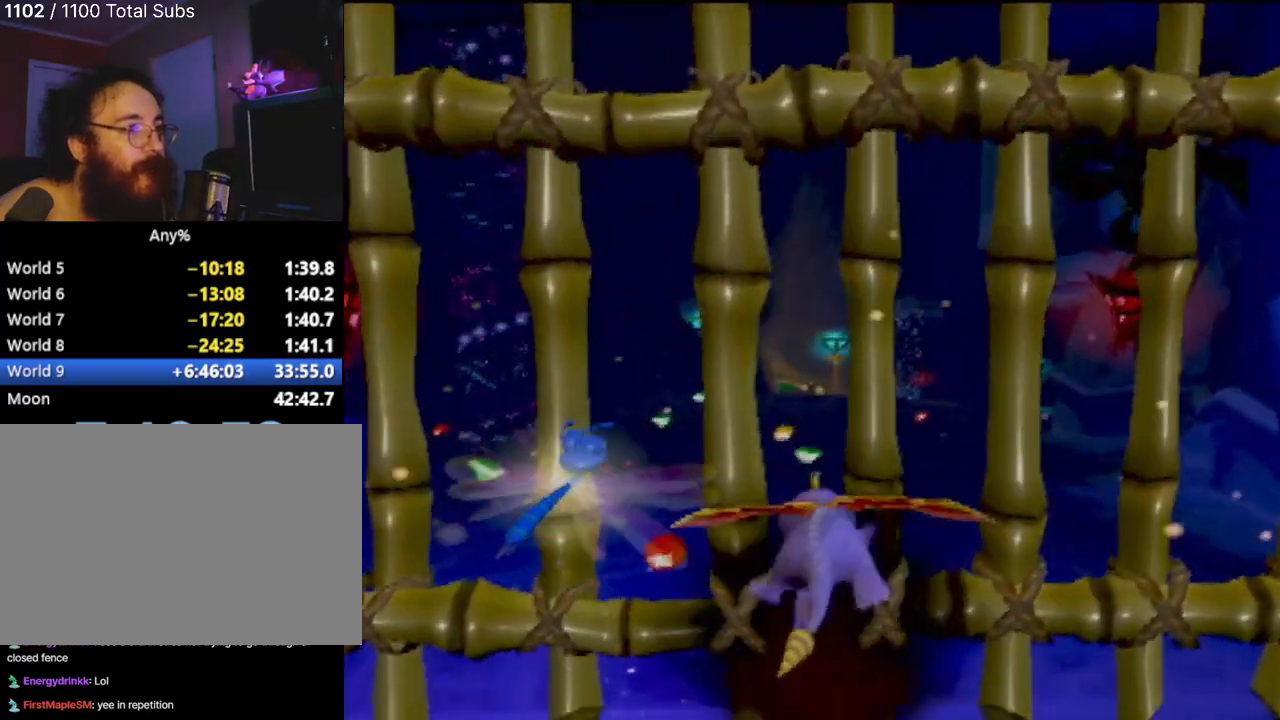
{"buttons": ["CIRCLE"], "left_stick": "up", "events": [[67, "TRIANGLE", "down"], [84, "CIRCLE", "up"], [100, "SQUARE", "down"], [117, "TRIANGLE", "up"], [334, "CIRCLE", "down"], [334, "SQUARE", "up"], [401, "CIRCLE", "up"], [434, "CIRCLE", "down"]]}
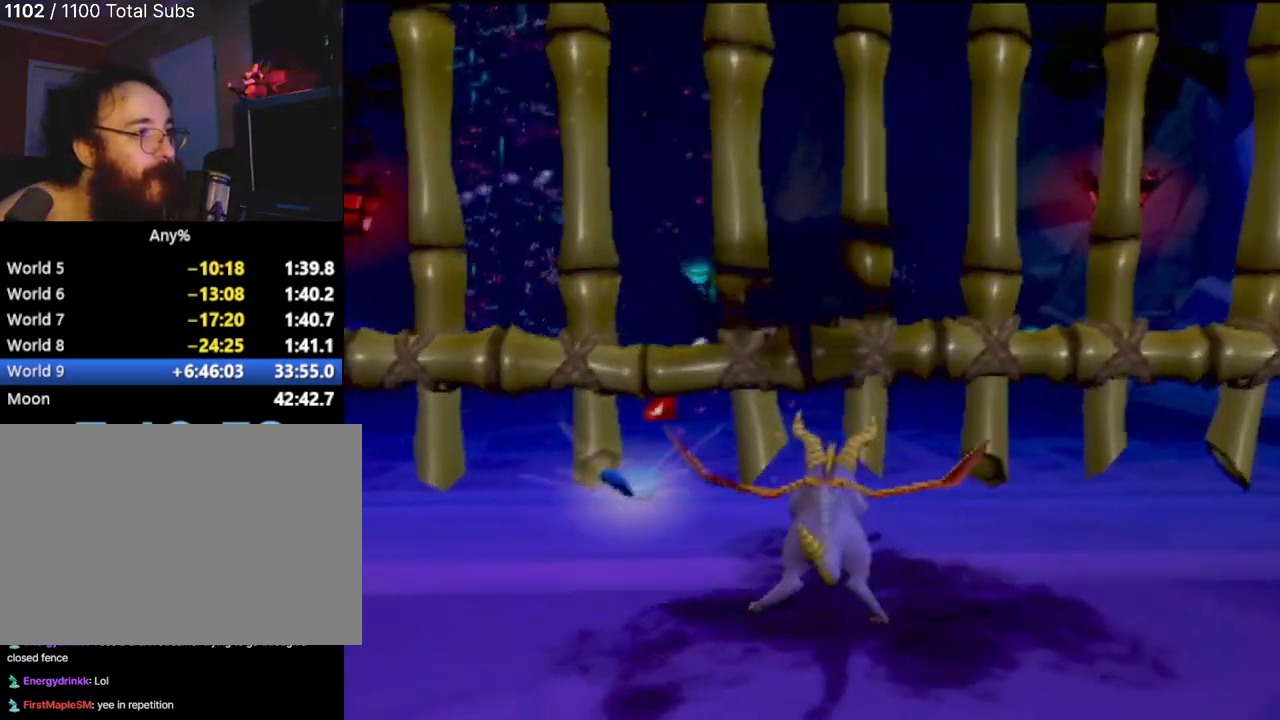
{"buttons": ["CIRCLE"], "left_stick": "up", "events": [[66, "CIRCLE", "up"], [66, "SQUARE", "down"], [233, "SQUARE", "up"], [333, "CIRCLE", "down"]]}
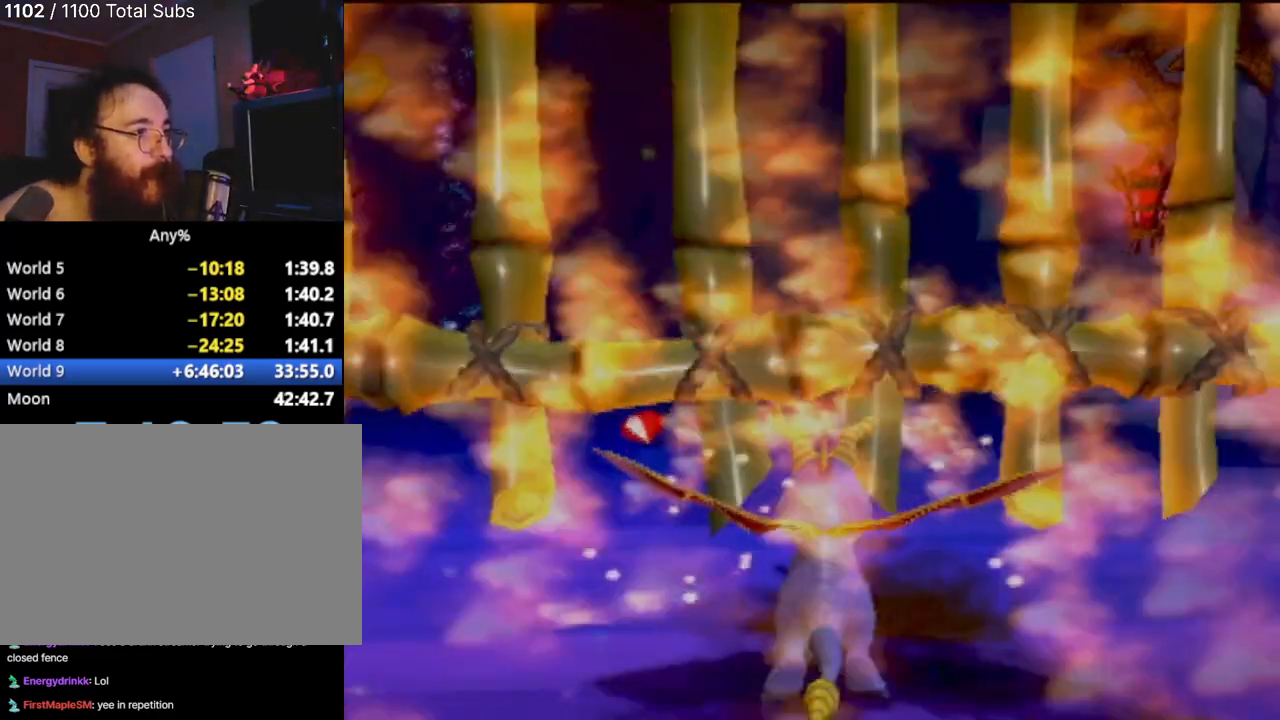
{"buttons": [], "left_stick": "up", "events": [[67, "CIRCLE", "up"], [84, "SQUARE", "down"], [284, "SQUARE", "up"], [350, "CIRCLE", "down"], [501, "CIRCLE", "up"]]}
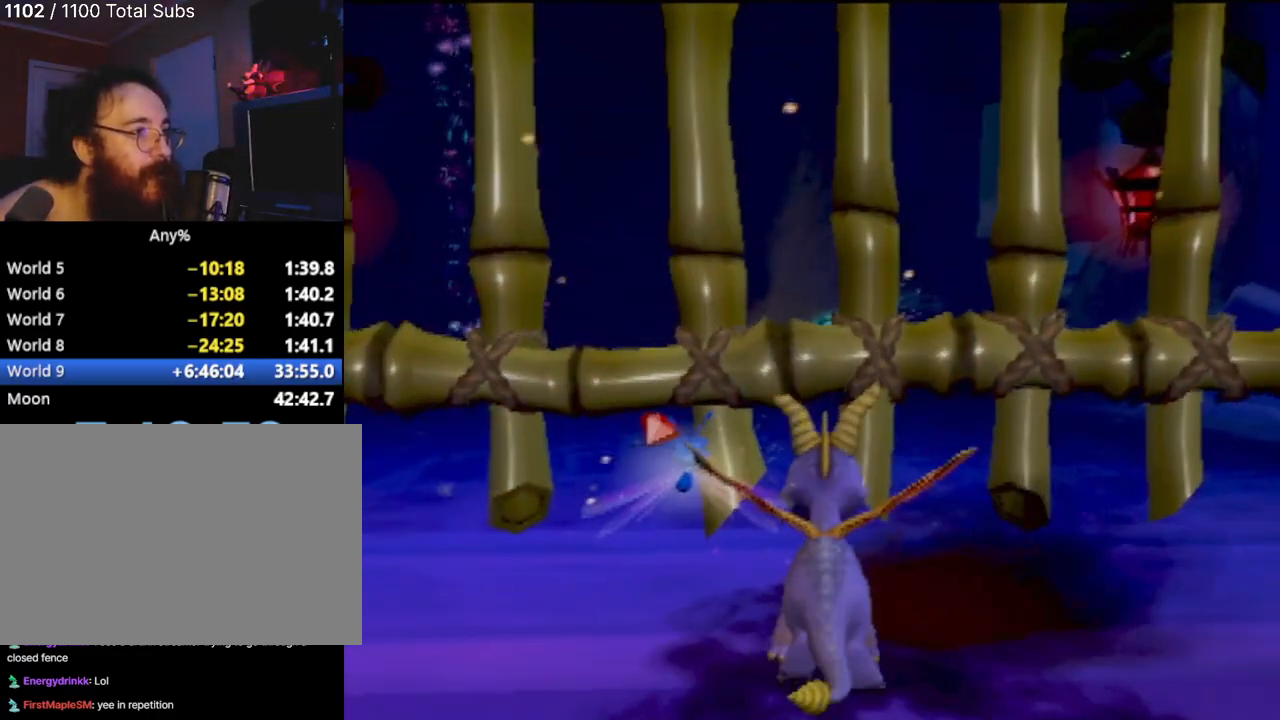
{"buttons": [], "left_stick": "up", "events": [[16, "SQUARE", "down"], [250, "SQUARE", "up"], [333, "CIRCLE", "down"], [467, "CIRCLE", "up"]]}
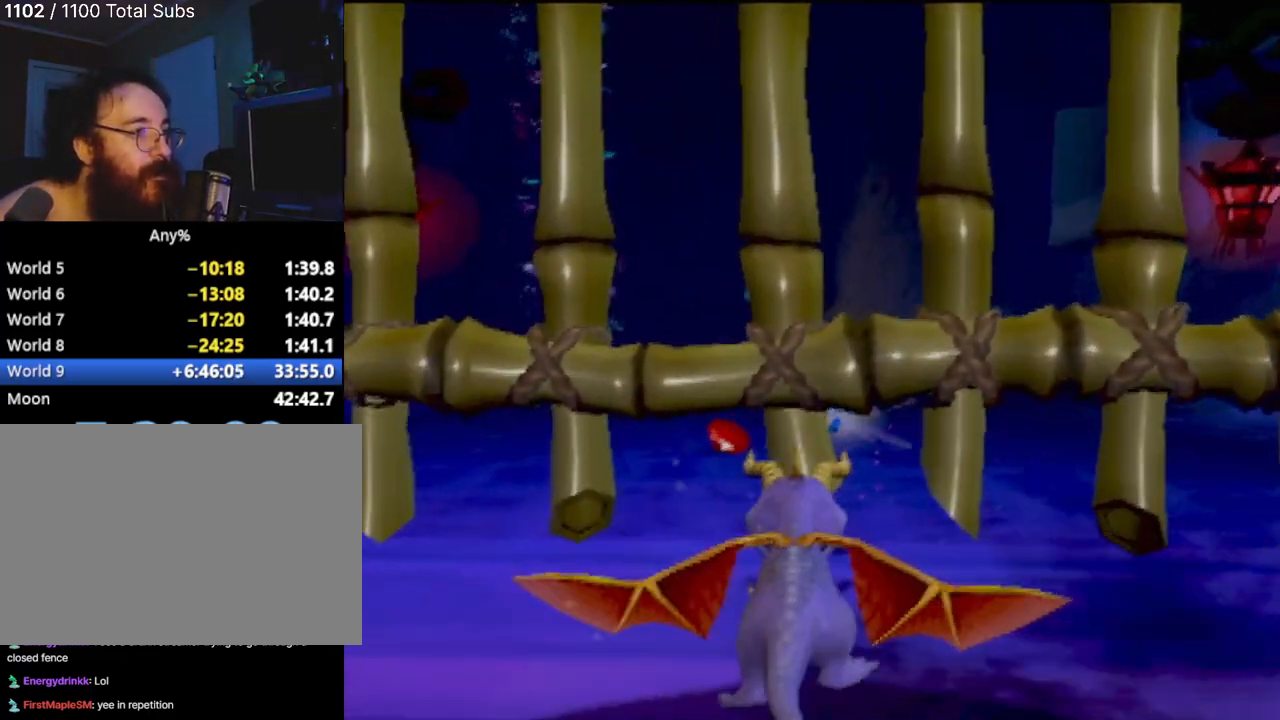
{"buttons": [], "left_stick": "center", "events": [[67, "left_stick", "center"]]}
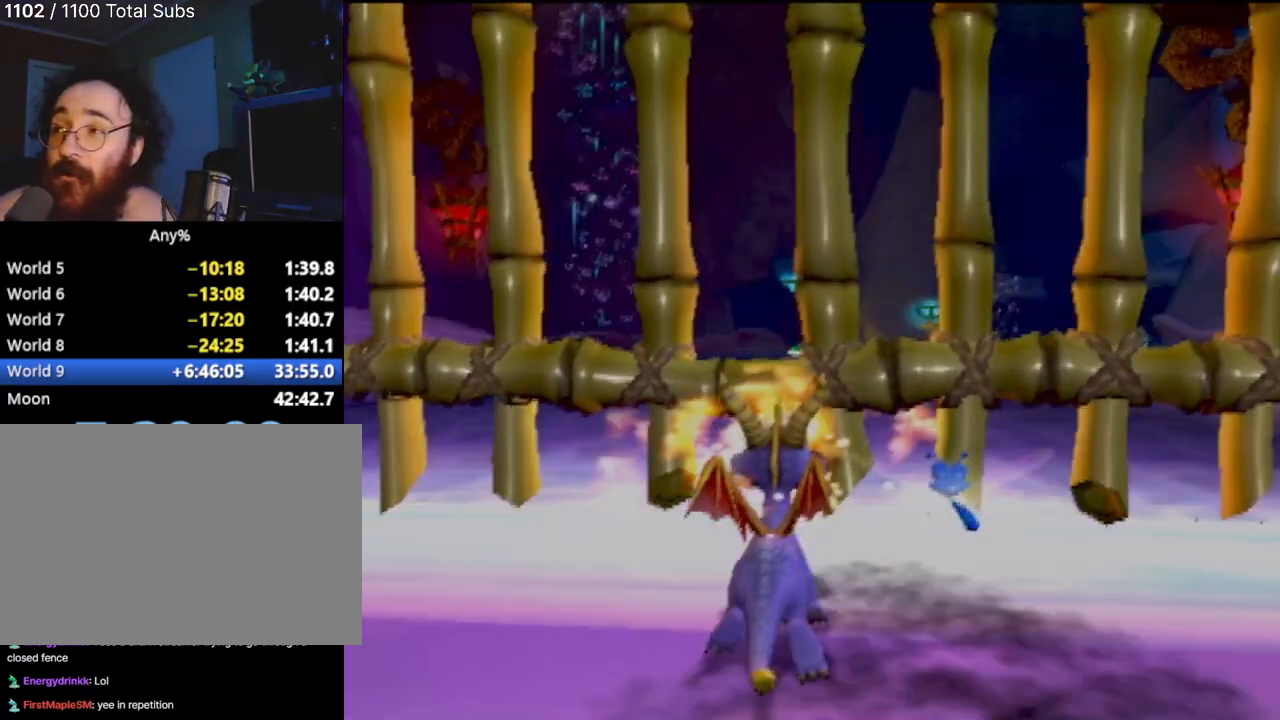
{"buttons": [], "left_stick": "center", "events": []}
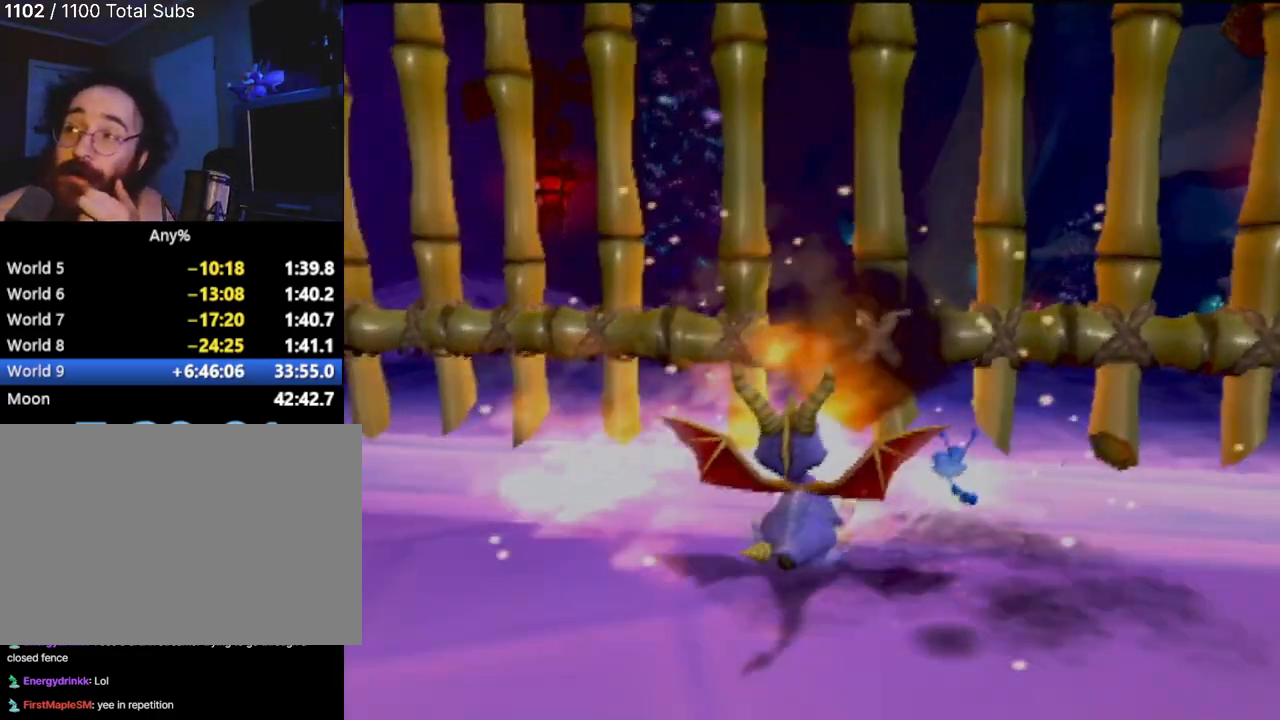
{"buttons": [], "left_stick": "center", "events": []}
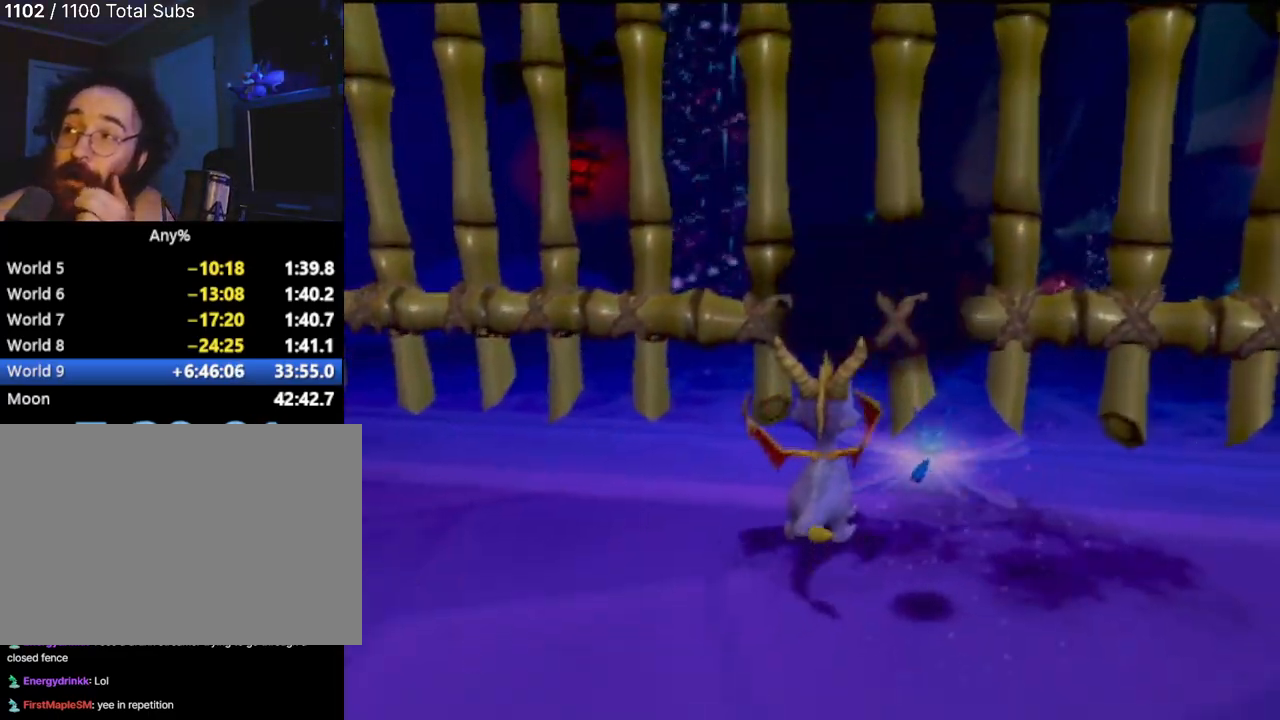
{"buttons": [], "left_stick": "center", "events": []}
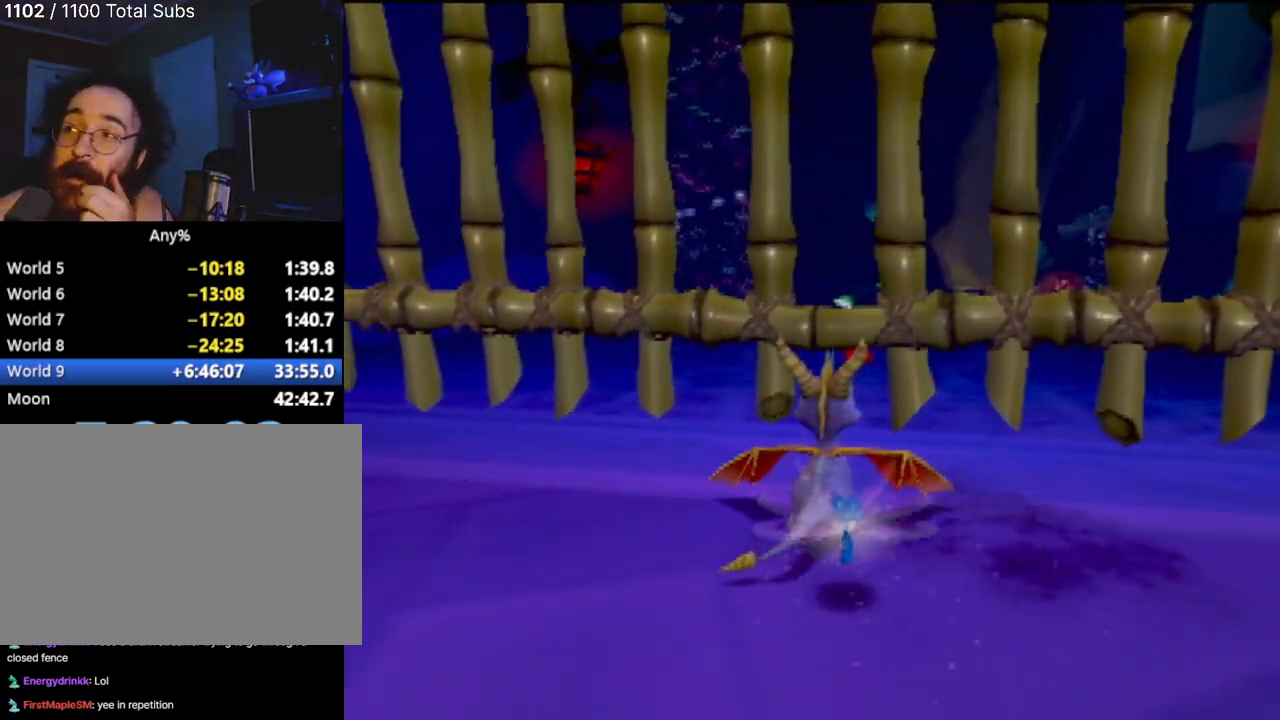
{"buttons": [], "left_stick": "center", "events": []}
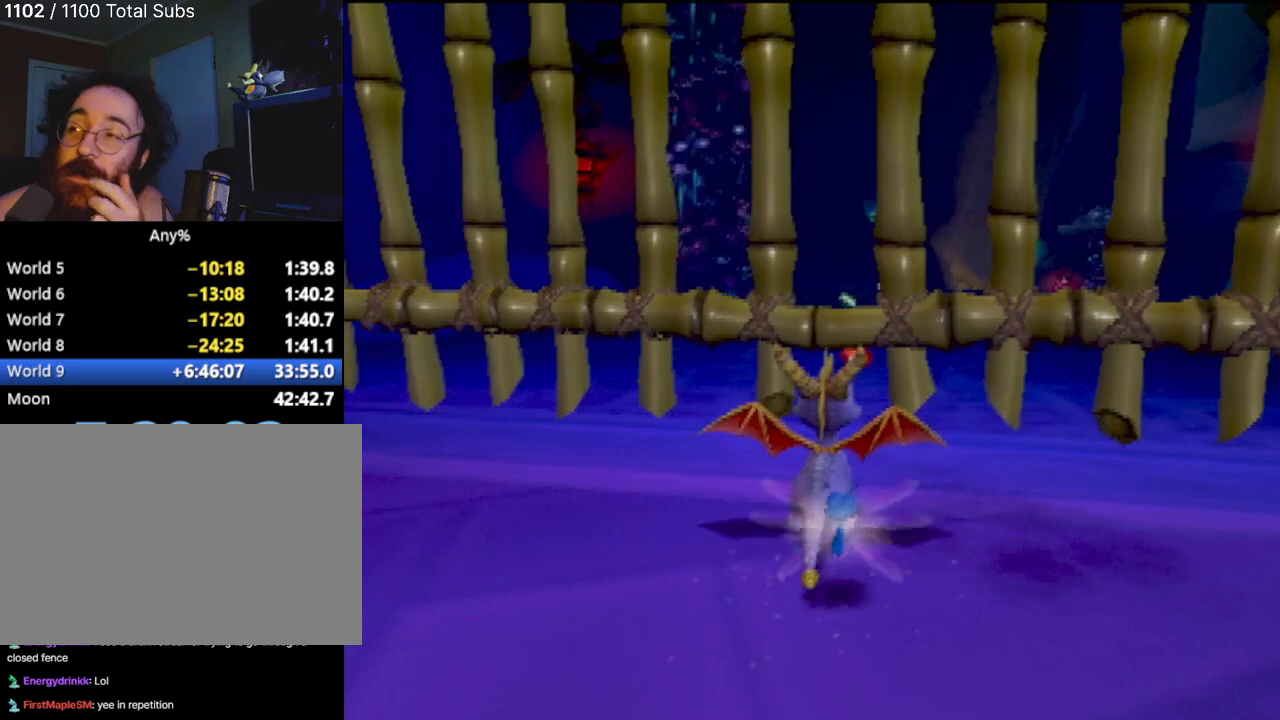
{"buttons": [], "left_stick": "center", "events": []}
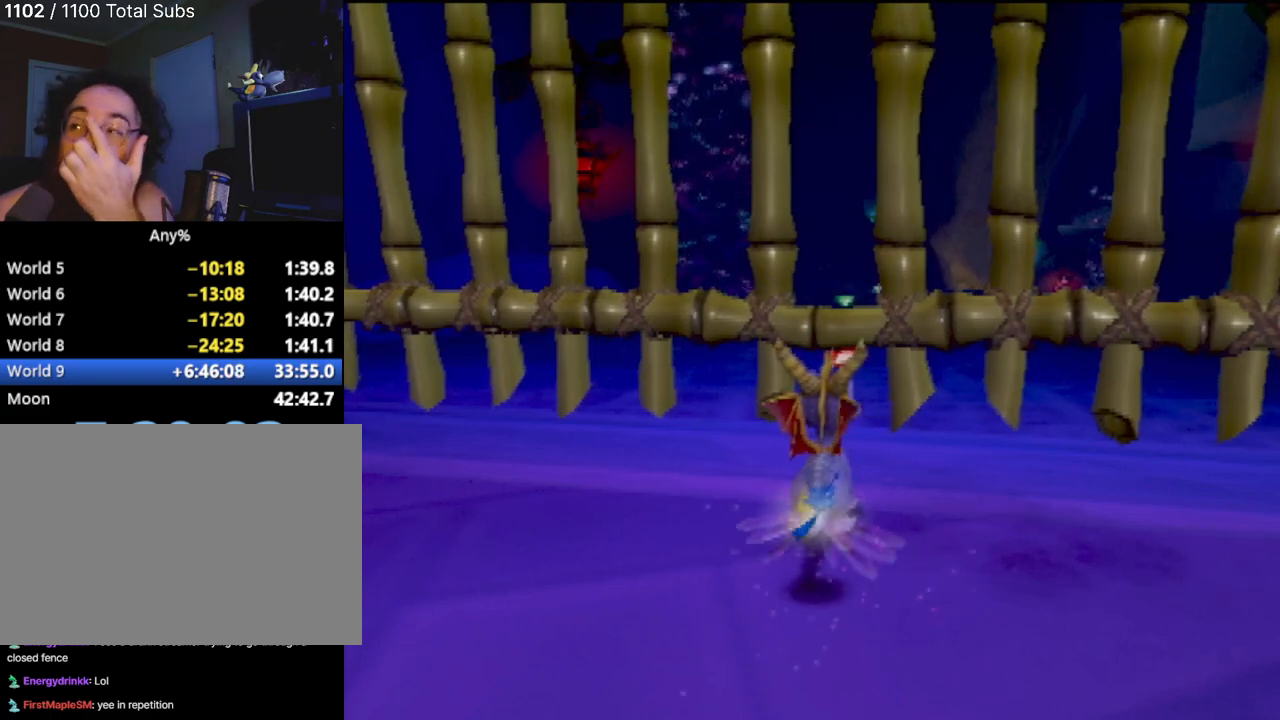
{"buttons": [], "left_stick": "center", "events": []}
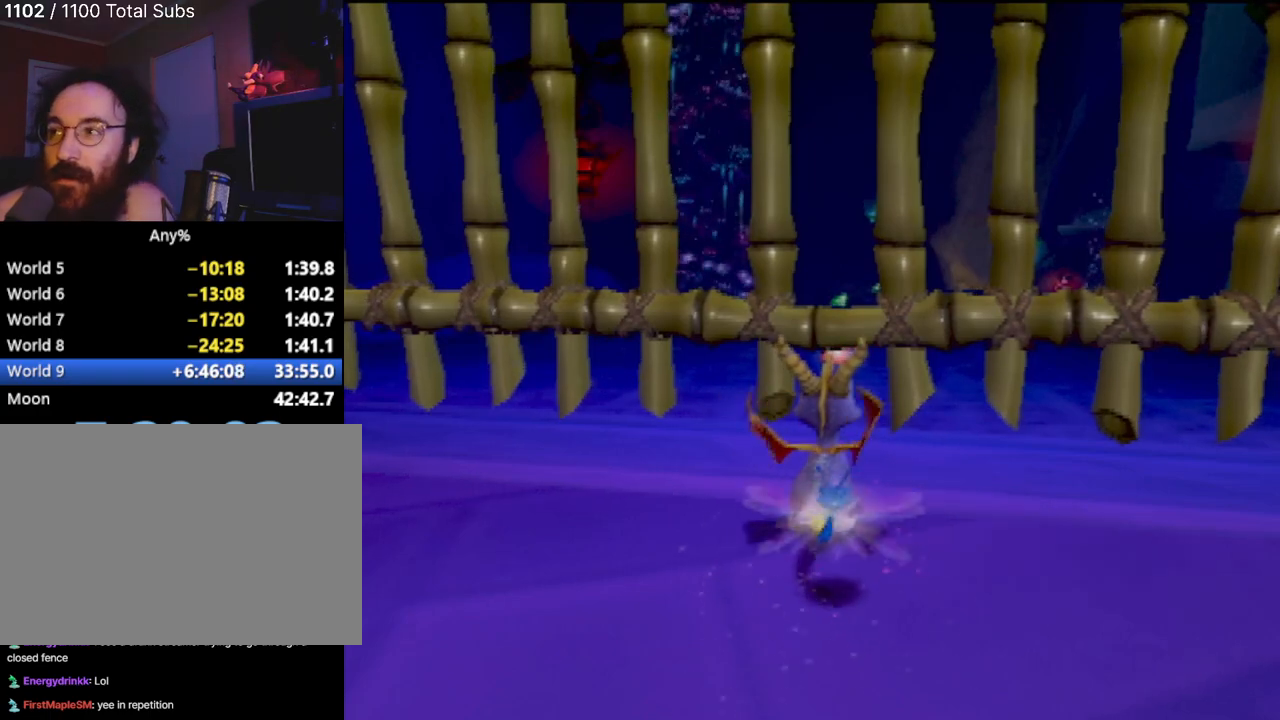
{"buttons": [], "left_stick": "center", "events": []}
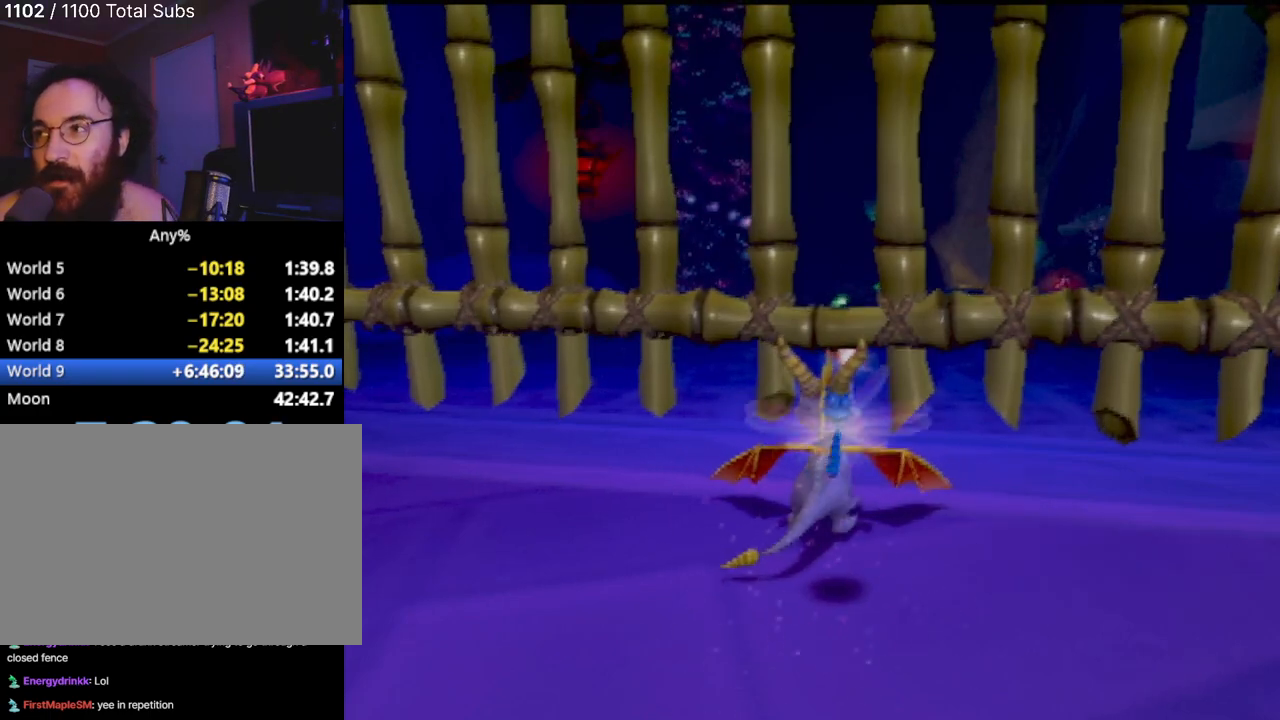
{"buttons": [], "left_stick": "center", "events": []}